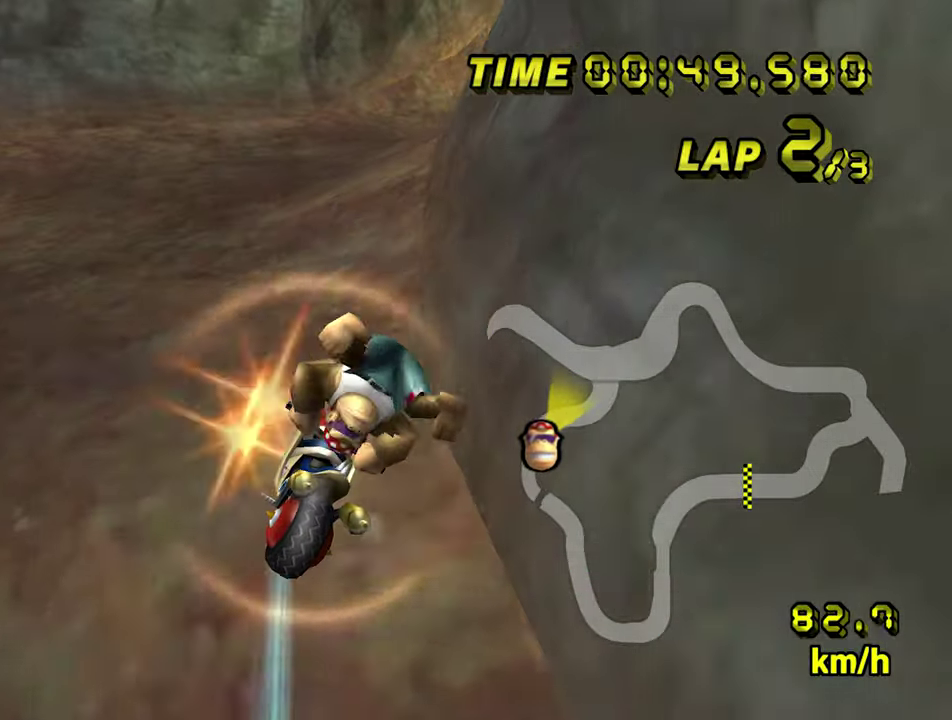
Gameplay with a controller; each line is a JSON object with the inputs held at the frame after it. "events" lists button and stick changes between this image and that frame as [ms after this image, input, new state], when the widget could be followed in between. Not read: A L3 R3.
{"buttons": [], "left_stick": "up-right", "events": [[84, "left_stick", "up"], [234, "left_stick", "up-right"], [367, "left_stick", "right"], [434, "R1", "up"], [467, "left_stick", "up-right"]]}
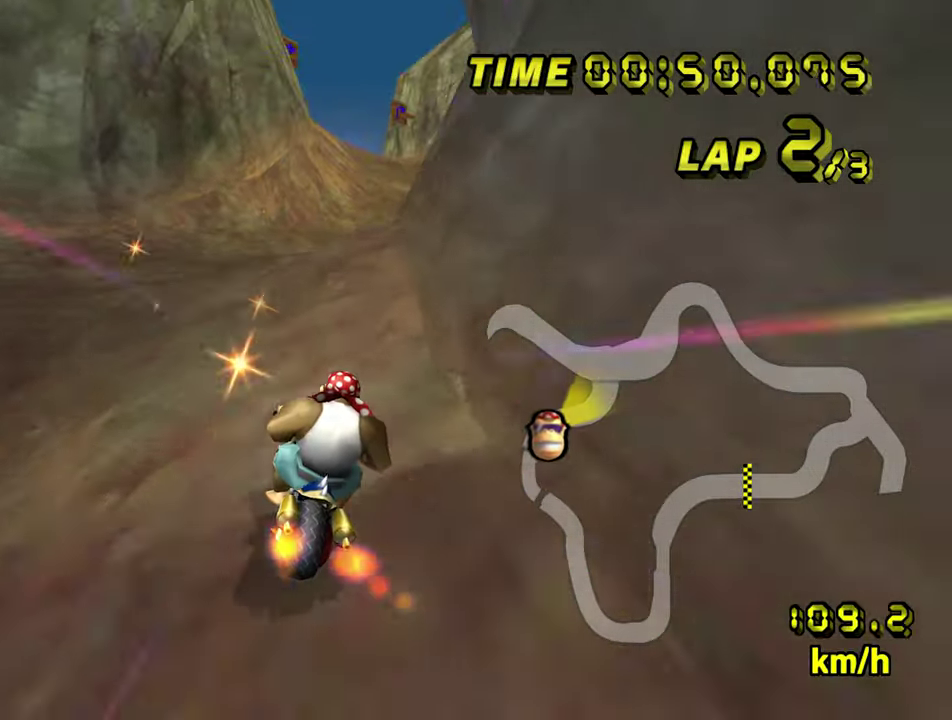
{"buttons": [], "left_stick": "center", "events": [[217, "left_stick", "up"], [317, "left_stick", "up-left"], [367, "left_stick", "up"], [467, "left_stick", "center"]]}
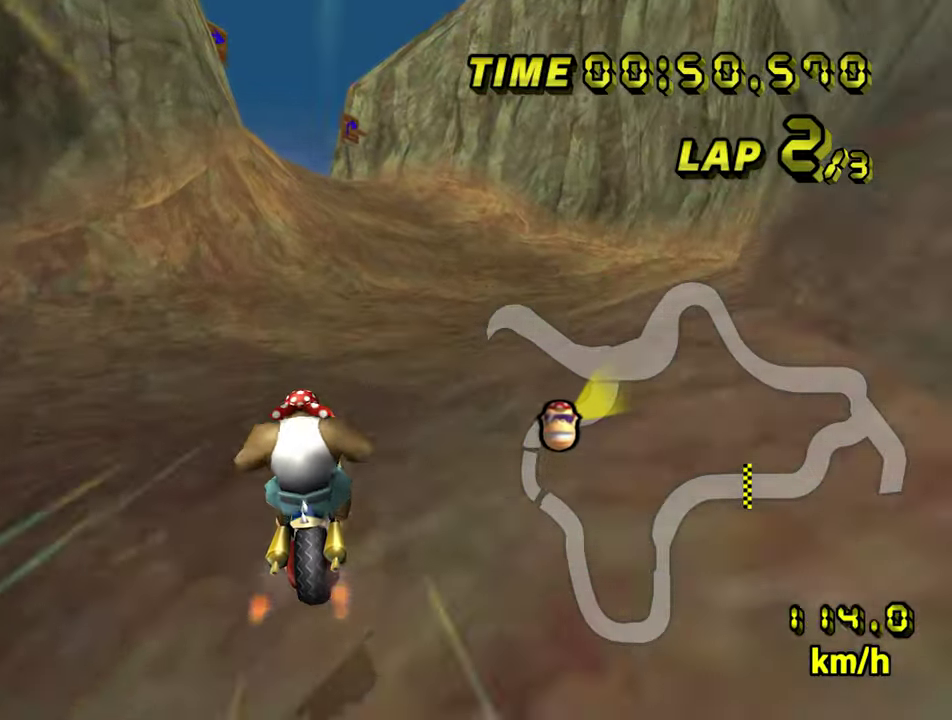
{"buttons": [], "left_stick": "center", "events": []}
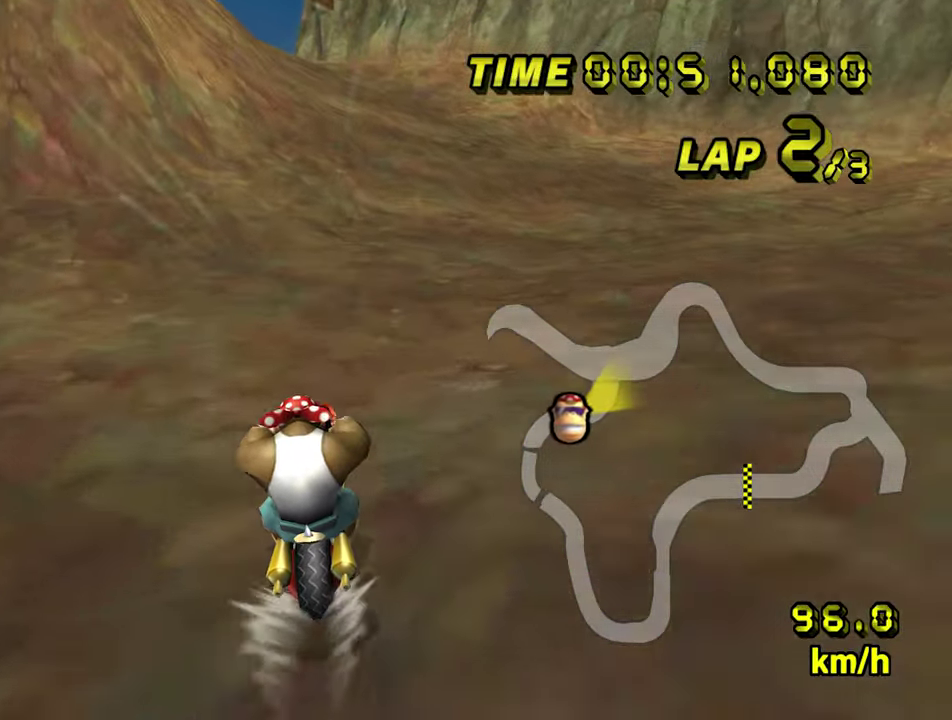
{"buttons": [], "left_stick": "right"}
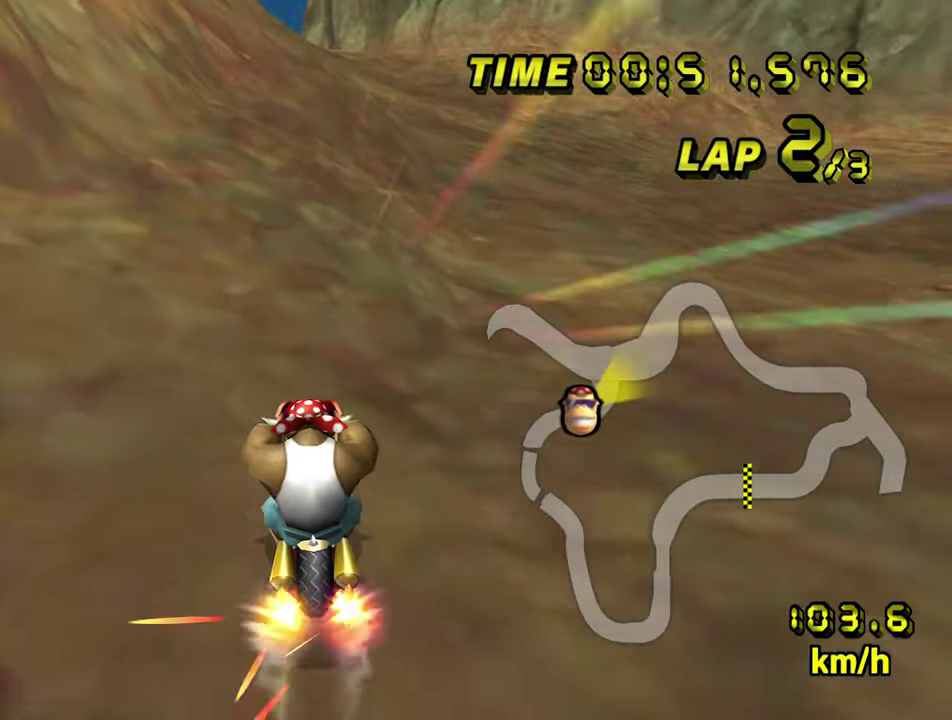
{"buttons": [], "left_stick": "center"}
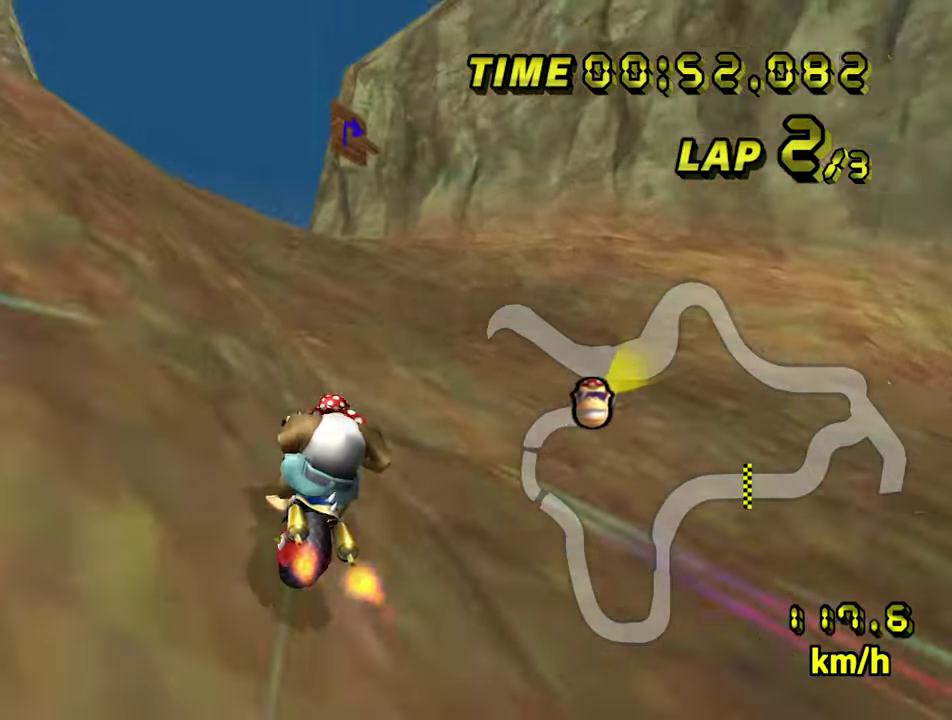
{"buttons": [], "left_stick": "center"}